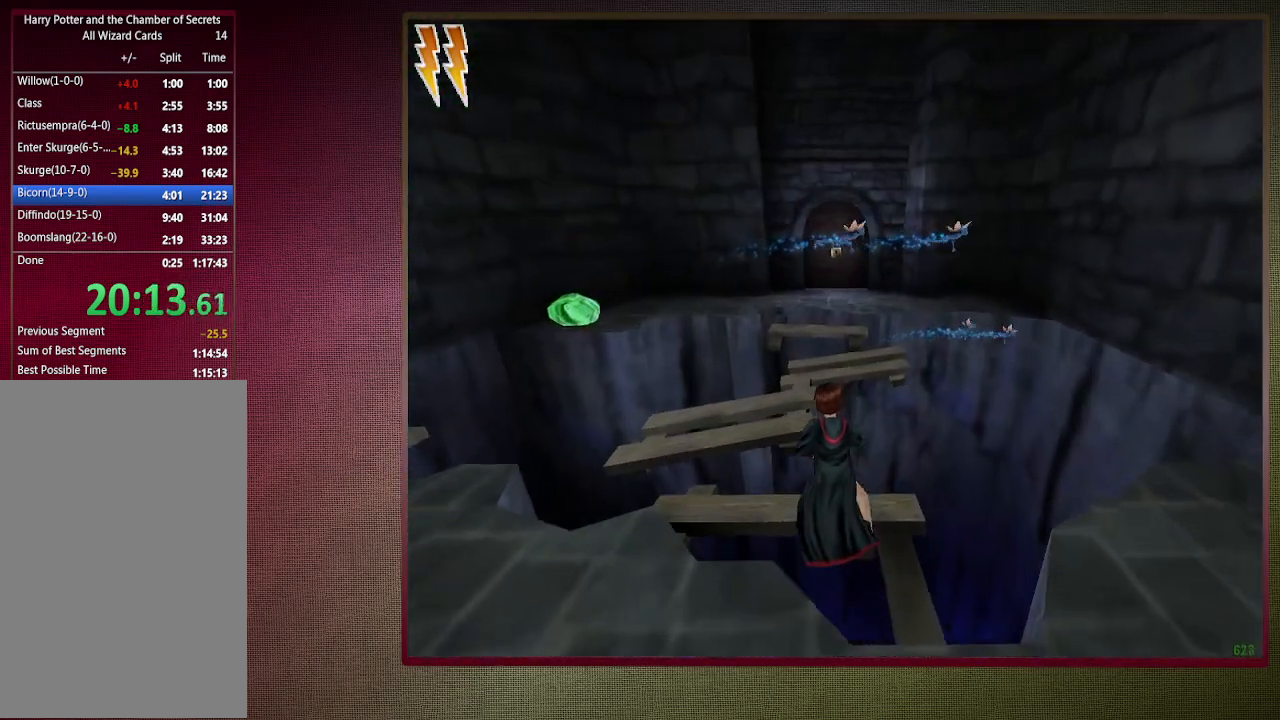
Gameplay with keyboard and mouse; each line is a JSON object with the keys and mouse buttons held at the frame after it. "events" lists presses ("down") and releases ("up") of "1", "2", "3", "4", "a", "alt", "c", "ctrl", "d", "down", "e", "escape", "f1", "left", "q", "return", "right", "s", "shift", "space", "tab", "up", "v", "w", "x", "z", "mouse_left", "mouse_wheel" and "mouse_right" between this image and that frame as [ms after this image, input, new state], when the widget could be followed in between. "mouse_left", "mouse_wheel", "mouse_right" = the "left", "wheel", "right" buttons of the "mouse" list. No other keys are recorded. "wheel" means that the mouse wheel is clicked or scrolled. Mouse movement is not recorded.
{"keys": ["shift", "space", "w"], "mouse": ["left", "right"], "events": [[200, "mouse_left", "down"], [200, "mouse_right", "down"]]}
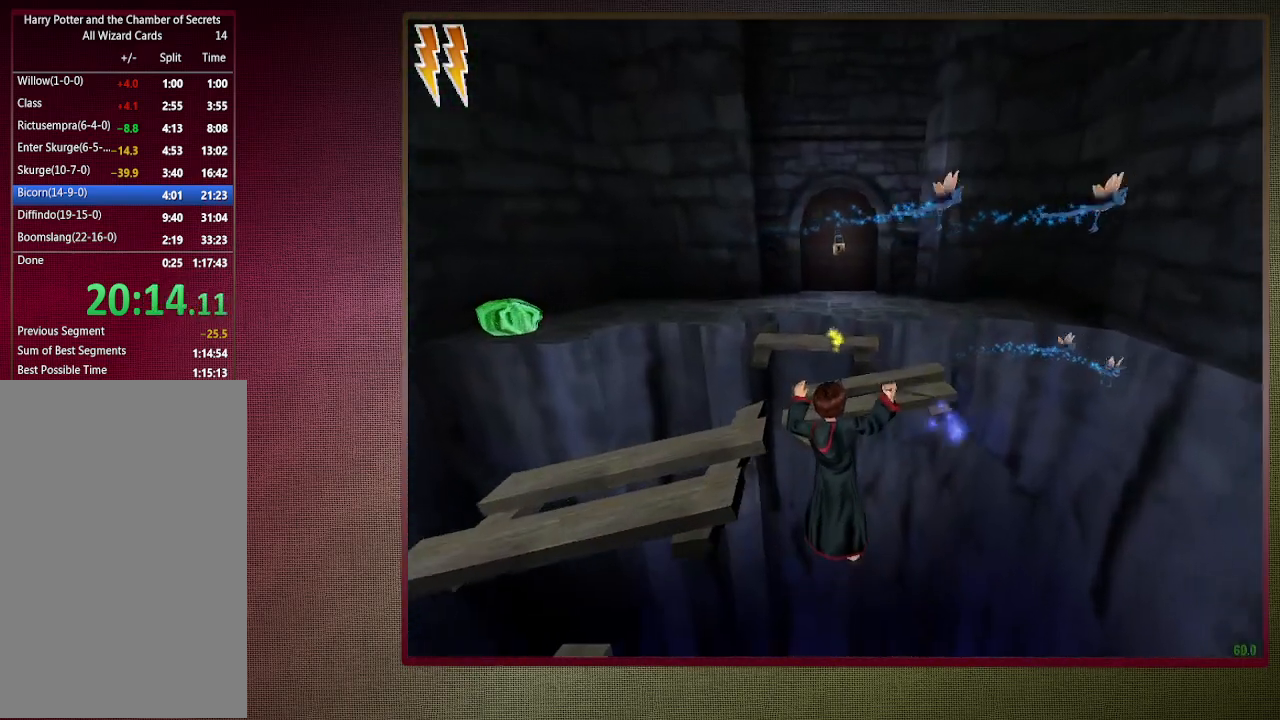
{"keys": ["shift", "space", "w"], "mouse": ["left", "right"], "events": [[17, "mouse_left", "up"], [17, "mouse_right", "up"], [67, "mouse_left", "down"], [67, "mouse_right", "down"], [217, "mouse_left", "up"], [217, "mouse_right", "up"], [267, "mouse_left", "down"], [267, "mouse_right", "down"], [400, "mouse_left", "up"], [400, "mouse_right", "up"], [450, "mouse_left", "down"], [450, "mouse_right", "down"]]}
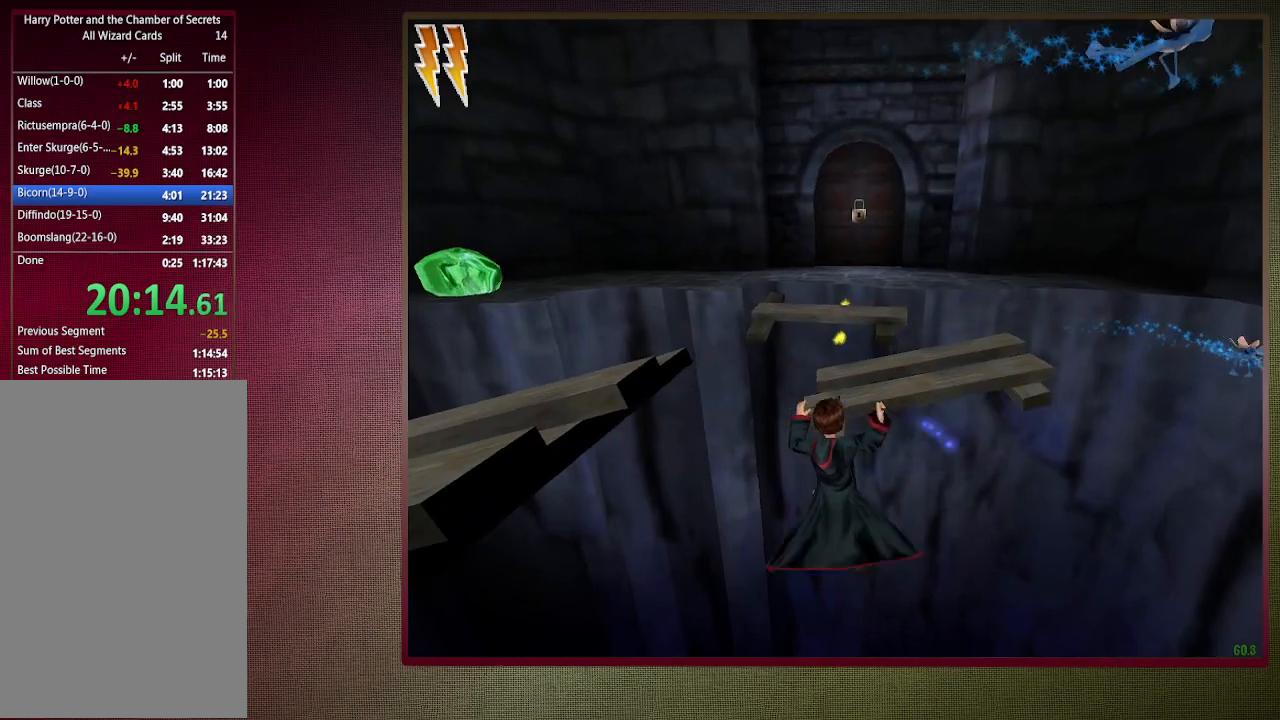
{"keys": ["d", "shift", "space", "w"], "mouse": ["left", "right"], "events": [[100, "mouse_left", "up"], [150, "mouse_right", "up"], [183, "mouse_left", "down"], [183, "mouse_right", "down"], [283, "mouse_left", "up"], [317, "d", "down"], [317, "mouse_right", "up"], [367, "mouse_left", "down"], [367, "mouse_right", "down"]]}
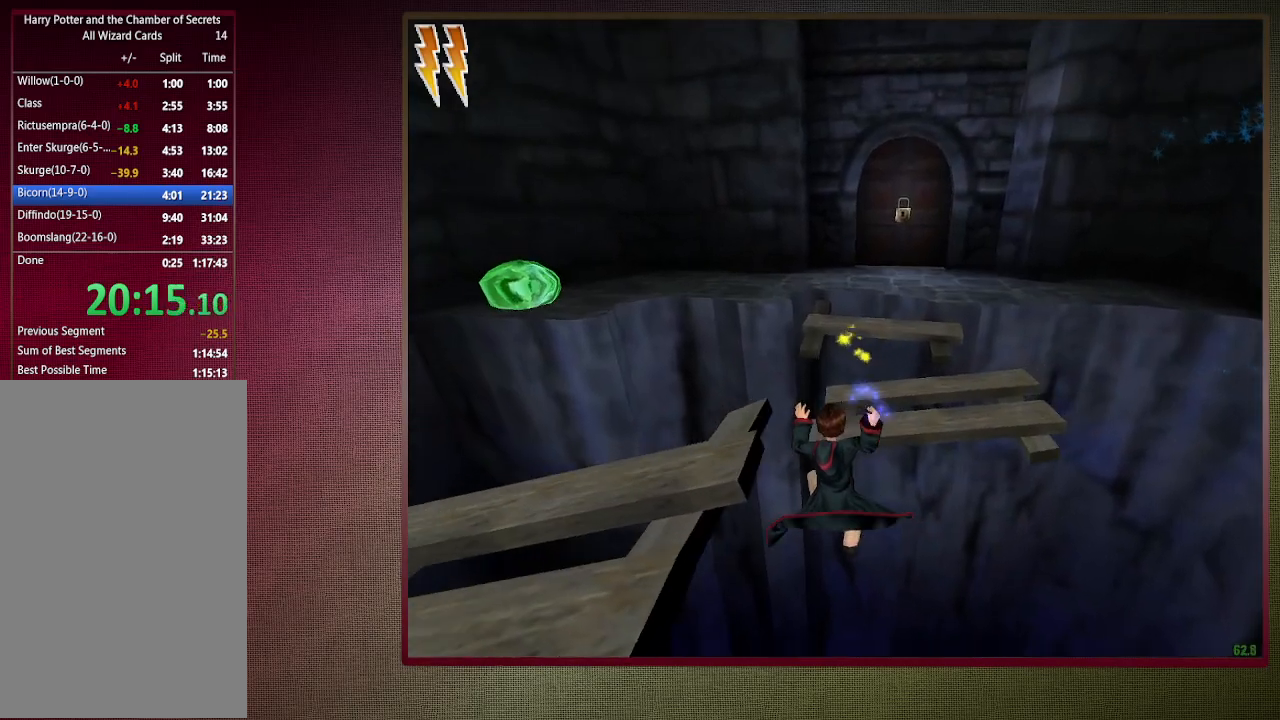
{"keys": ["a", "shift", "space", "w"], "mouse": ["left", "right"], "events": [[17, "mouse_left", "up"], [17, "mouse_right", "up"], [100, "mouse_left", "down"], [100, "mouse_right", "down"], [200, "d", "up"], [200, "mouse_left", "up"], [200, "mouse_right", "up"], [300, "mouse_left", "down"], [300, "mouse_right", "down"], [400, "mouse_left", "up"], [400, "mouse_right", "up"], [433, "a", "down"], [483, "mouse_left", "down"], [483, "mouse_right", "down"]]}
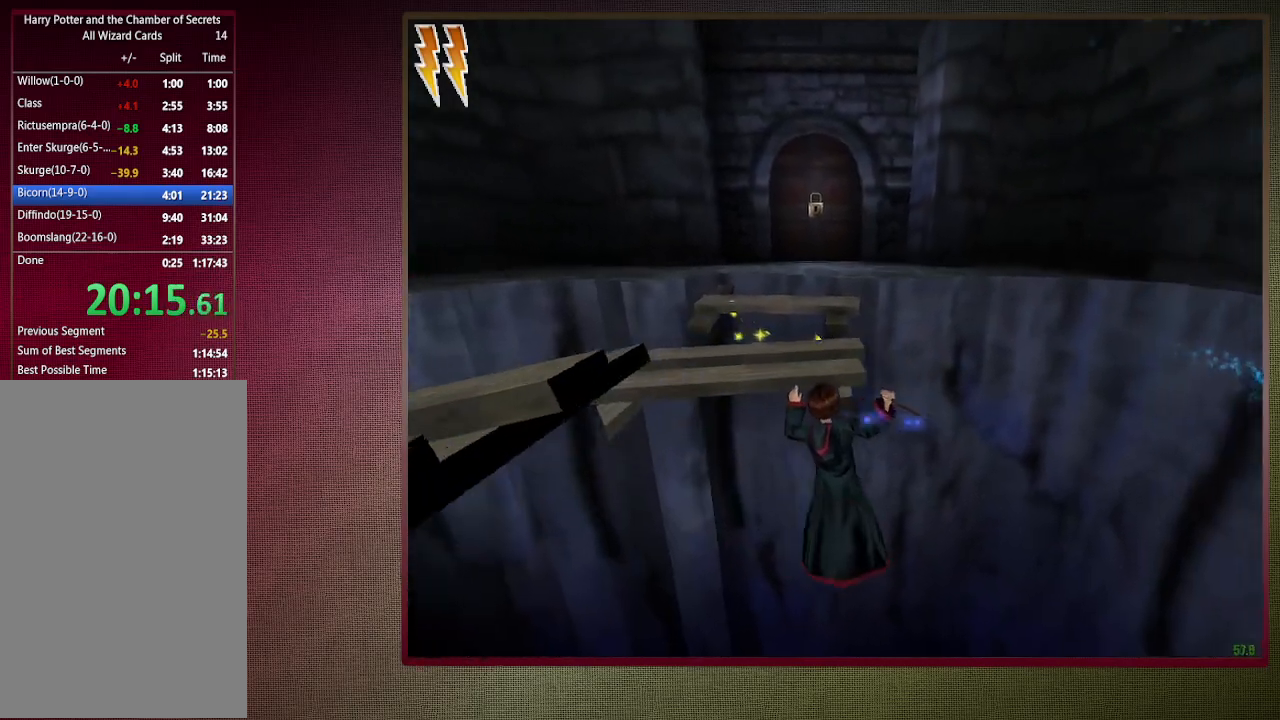
{"keys": ["a", "shift", "space", "w"], "mouse": ["right"], "events": [[117, "mouse_left", "up"], [117, "mouse_right", "up"], [167, "mouse_left", "down"], [167, "mouse_right", "down"], [300, "mouse_left", "up"], [300, "mouse_right", "up"], [400, "mouse_left", "down"], [400, "mouse_right", "down"], [500, "mouse_left", "up"]]}
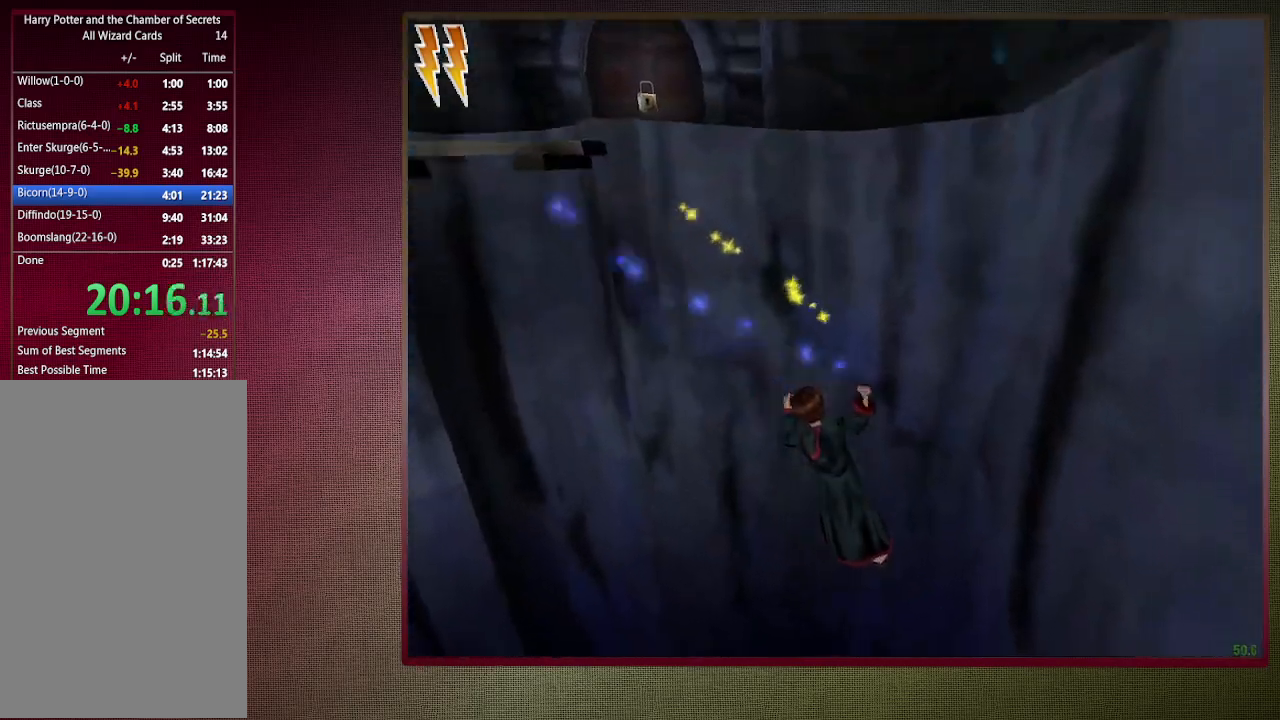
{"keys": ["shift", "space", "w"], "mouse": ["left", "right"], "events": [[33, "mouse_right", "up"], [83, "mouse_left", "down"], [83, "mouse_right", "down"], [133, "a", "up"], [233, "mouse_left", "up"], [267, "mouse_left", "down"], [417, "mouse_left", "up"], [467, "mouse_right", "up"], [500, "mouse_left", "down"], [500, "mouse_right", "down"]]}
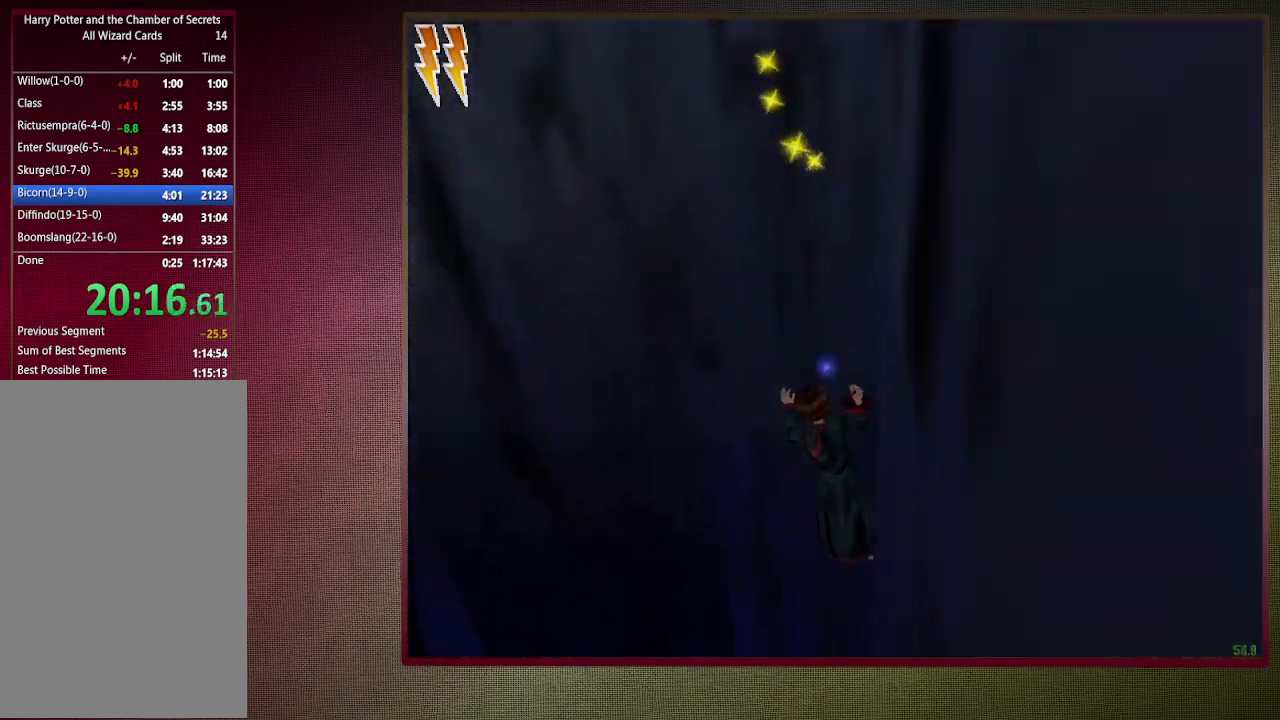
{"keys": ["shift", "space", "w"], "mouse": ["left", "right"], "events": [[150, "mouse_left", "up"], [150, "mouse_right", "up"], [200, "mouse_left", "down"], [200, "mouse_right", "down"], [333, "mouse_left", "up"], [333, "mouse_right", "up"], [383, "mouse_right", "down"], [433, "mouse_left", "down"]]}
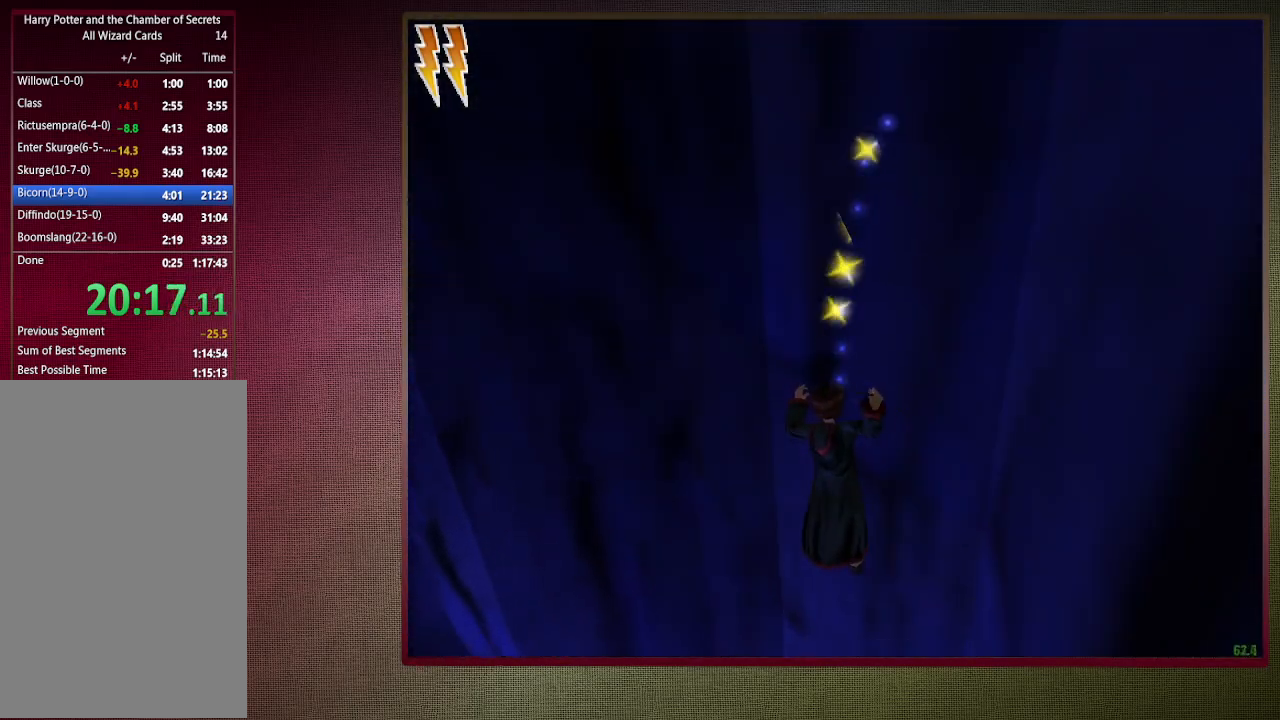
{"keys": ["shift", "space", "w"], "mouse": [], "events": [[67, "mouse_left", "up"], [67, "mouse_right", "up"]]}
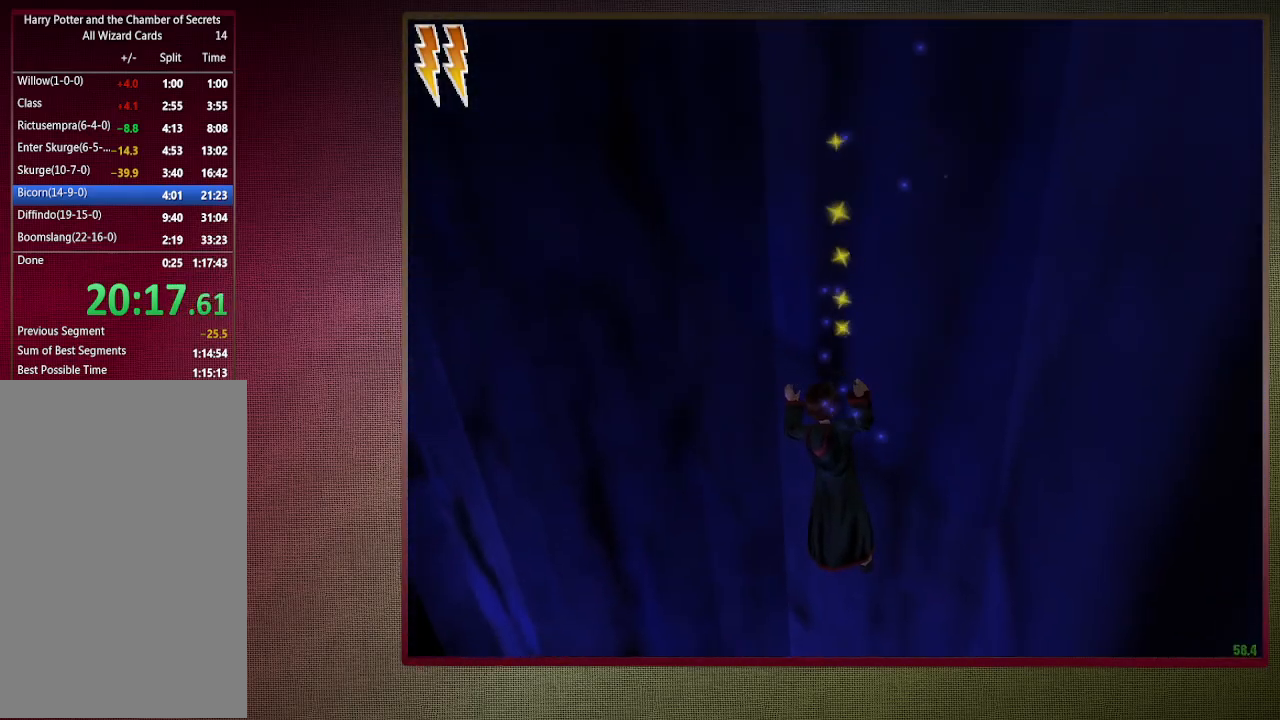
{"keys": ["a", "space"], "mouse": [], "events": [[233, "a", "down"], [367, "w", "up"], [467, "shift", "up"]]}
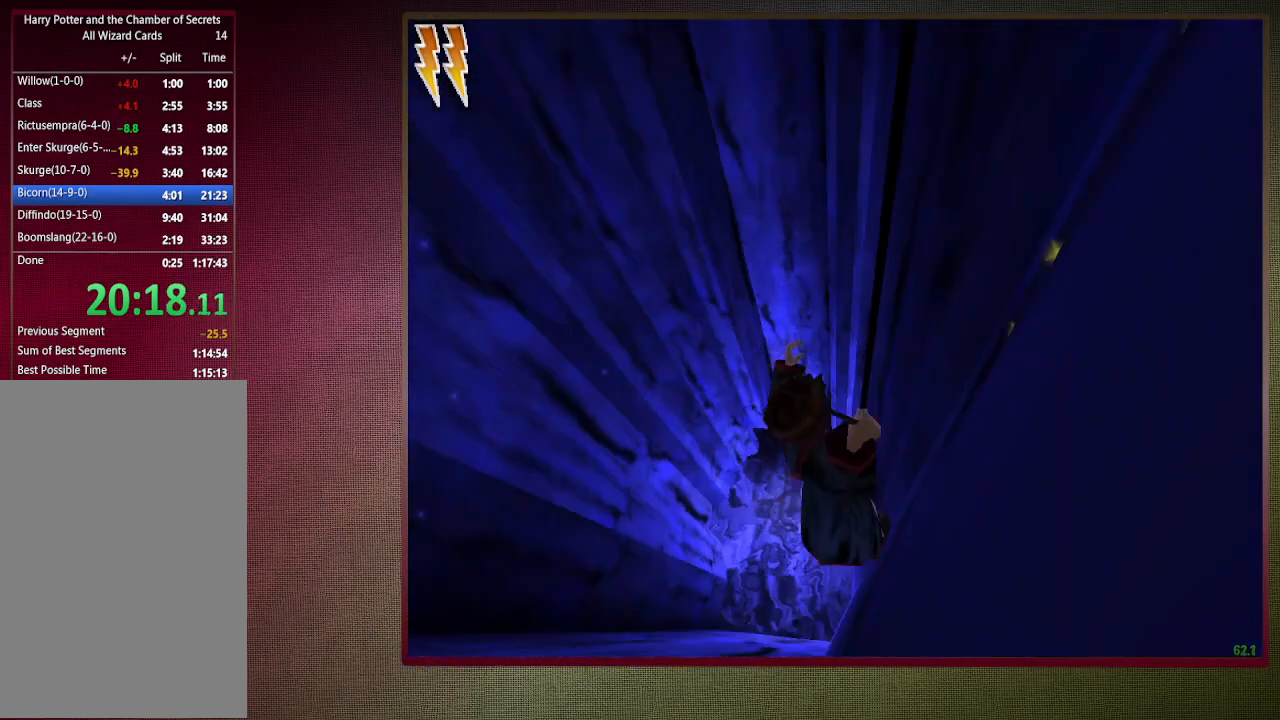
{"keys": ["a", "shift", "space", "w"], "mouse": [], "events": [[383, "w", "down"], [433, "shift", "down"]]}
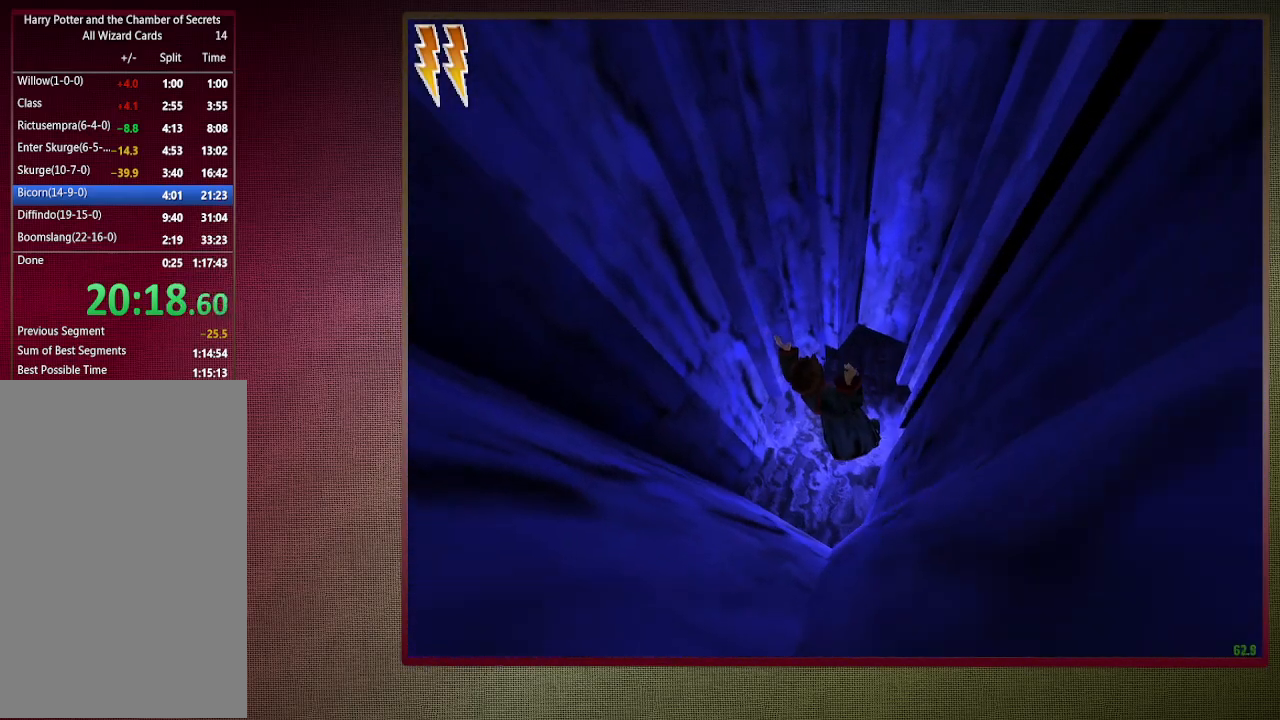
{"keys": ["shift", "space", "w"], "mouse": [], "events": [[217, "a", "up"]]}
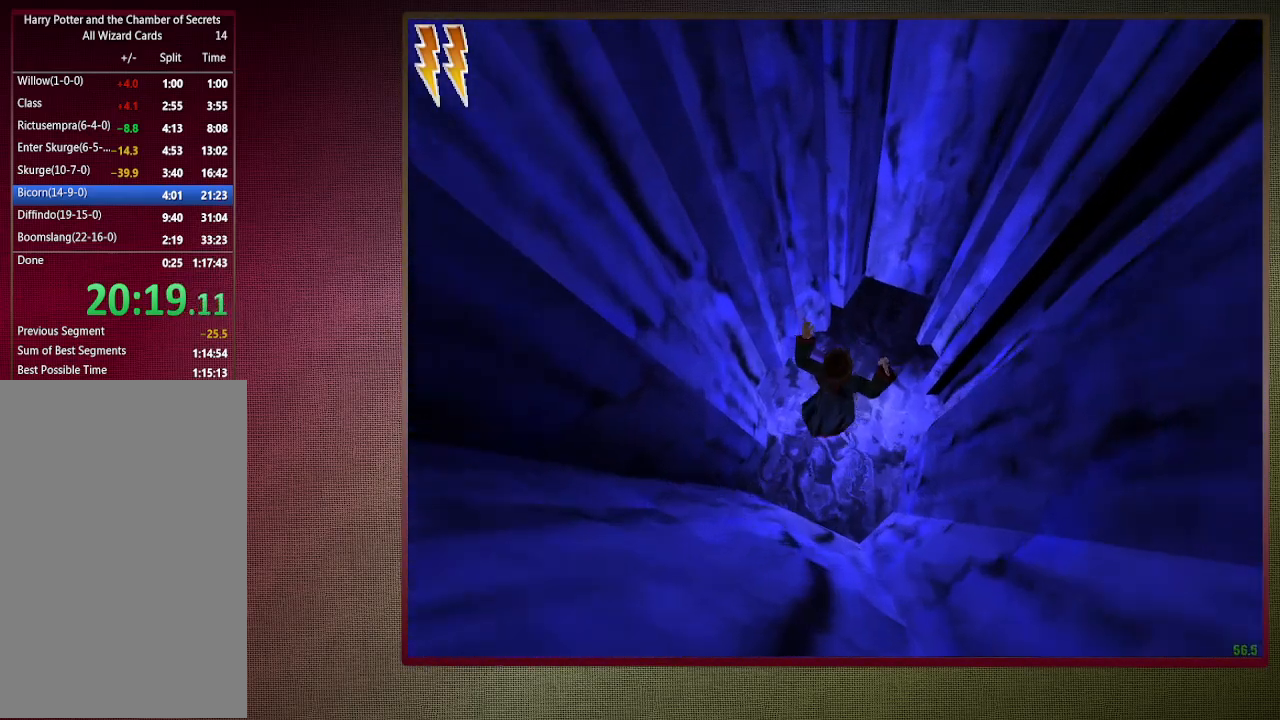
{"keys": ["shift", "space", "w"], "mouse": [], "events": []}
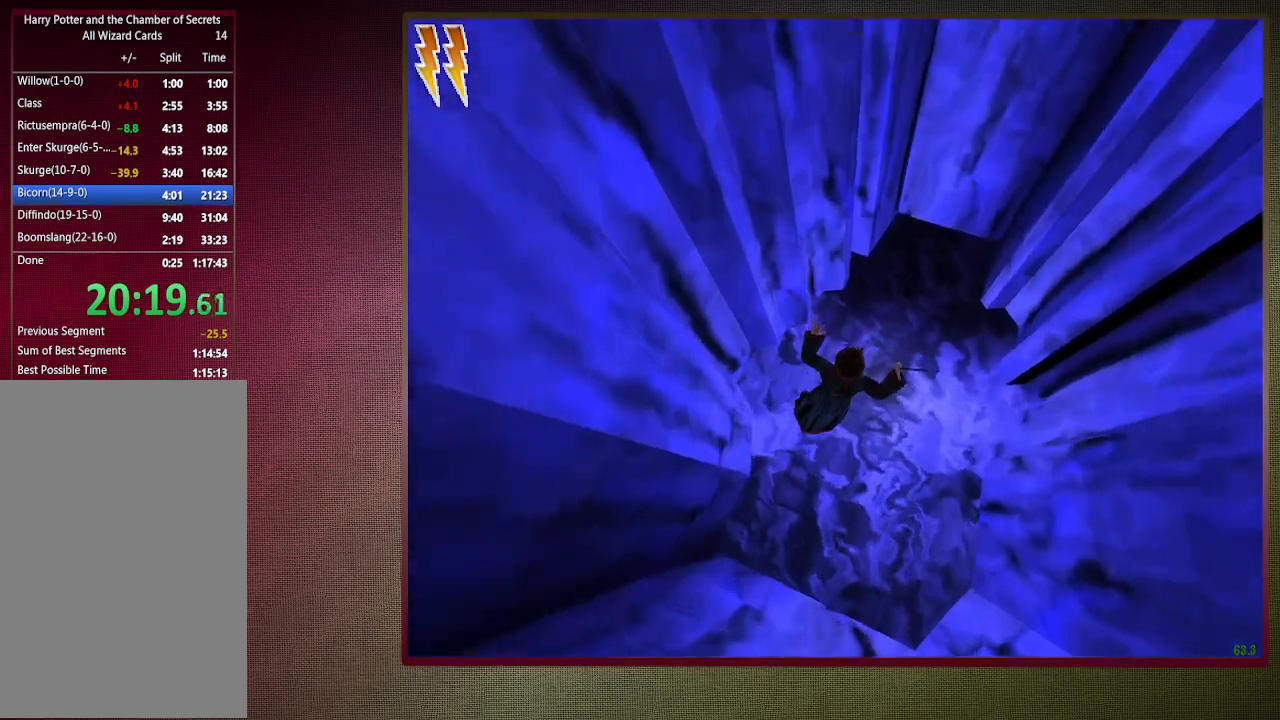
{"keys": ["shift", "space", "w"], "mouse": [], "events": []}
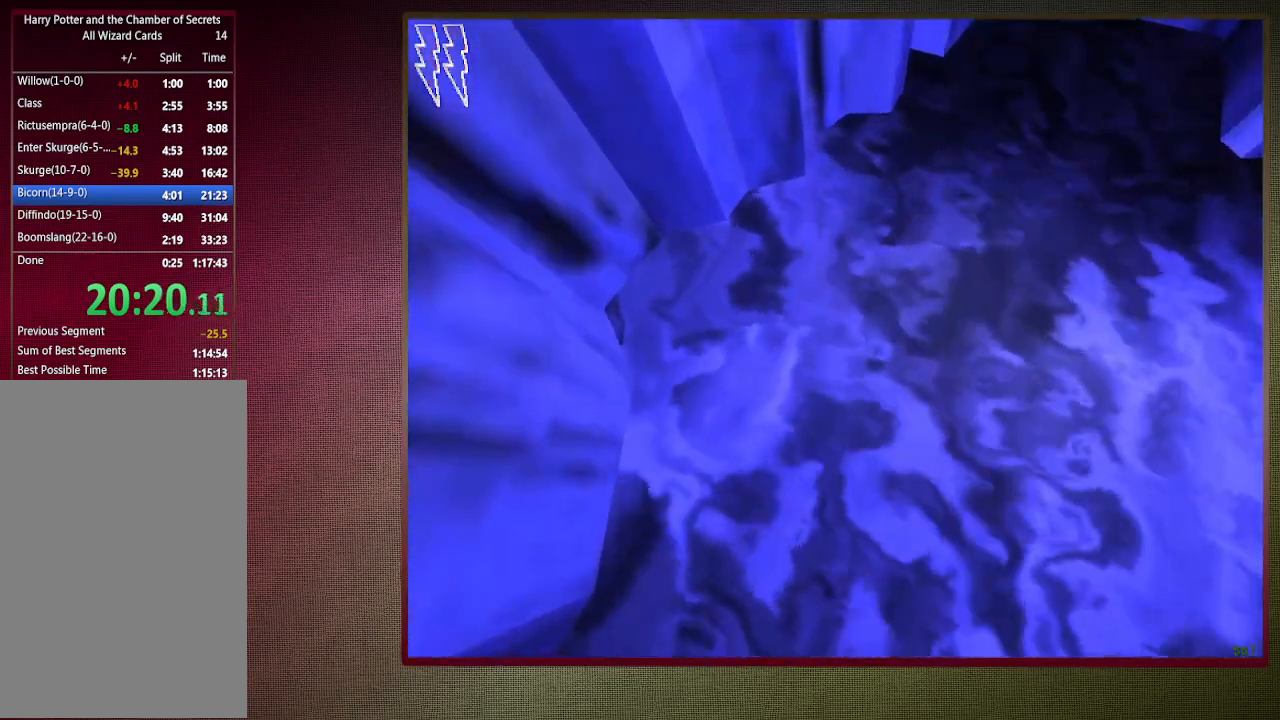
{"keys": ["shift", "space", "w"], "mouse": [], "events": []}
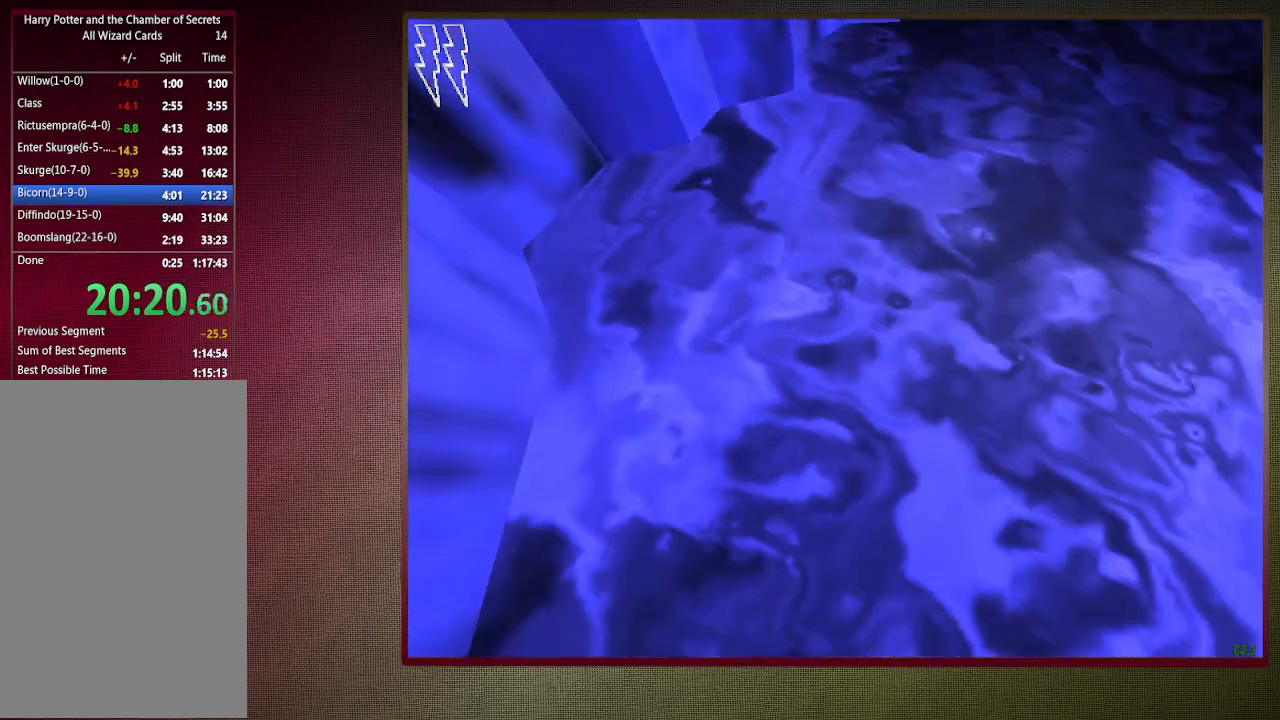
{"keys": ["shift", "space", "w"], "mouse": [], "events": []}
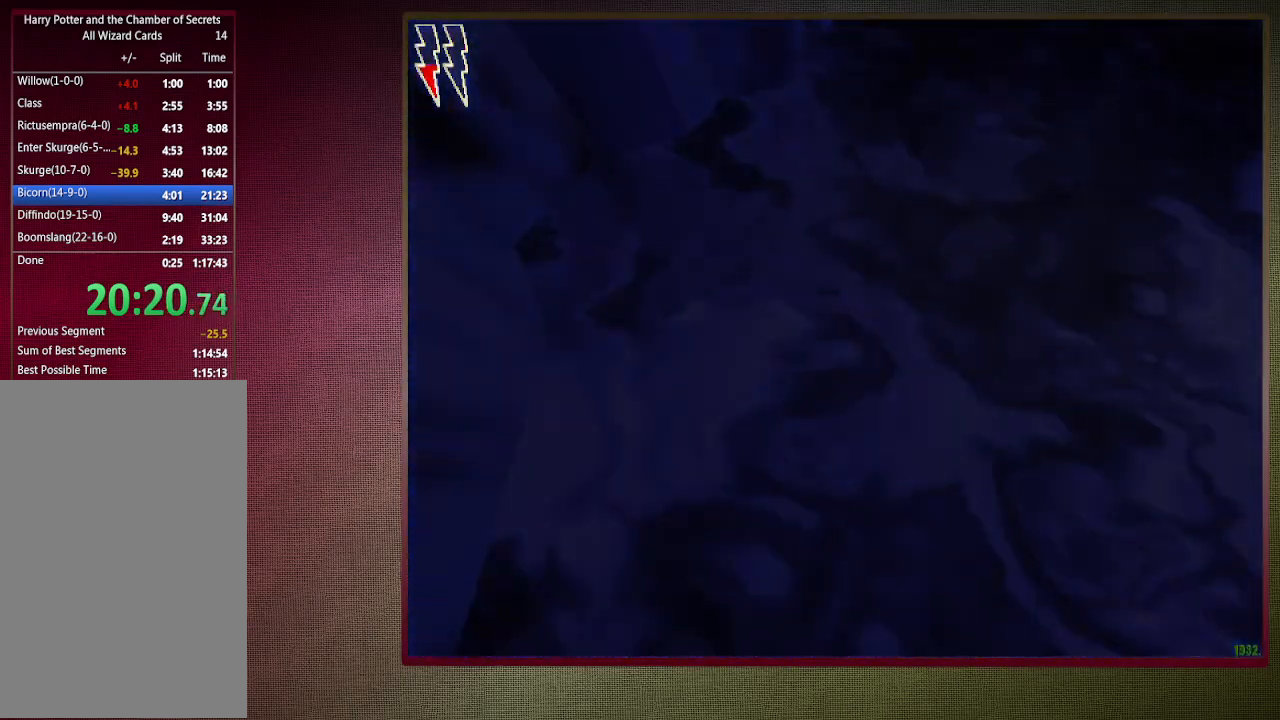
{"keys": ["shift", "space", "w"], "mouse": [], "events": []}
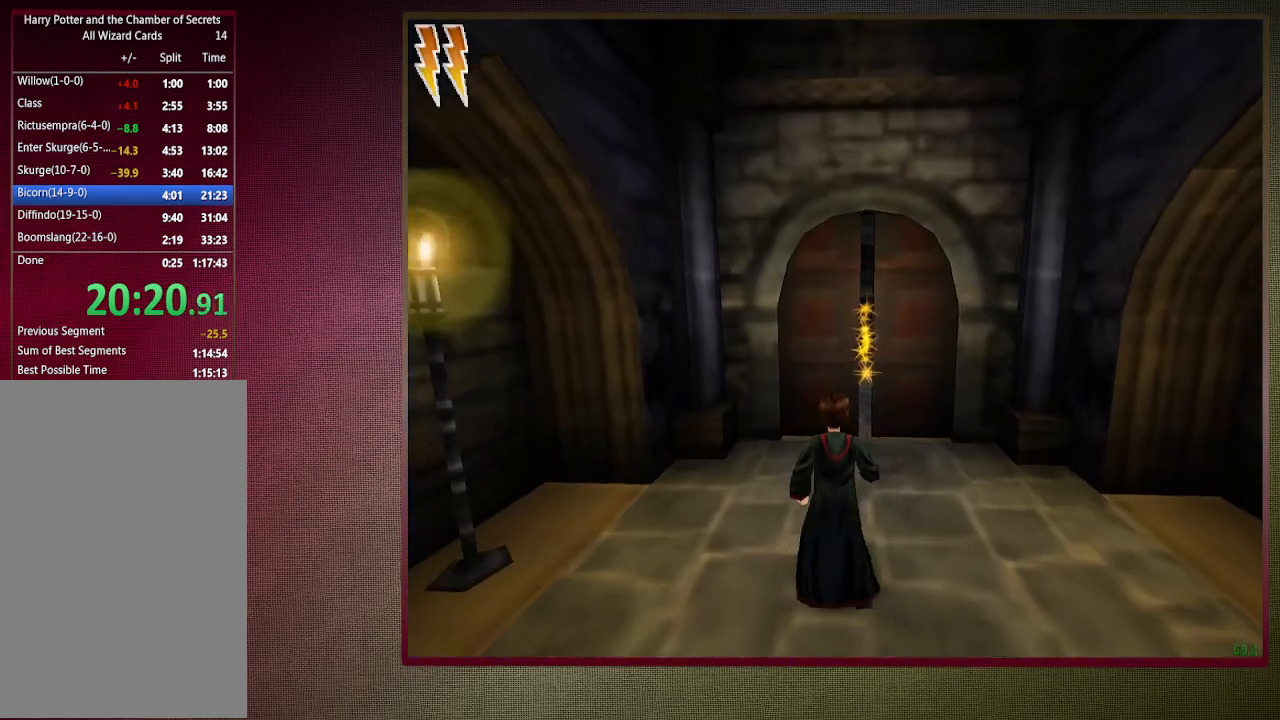
{"keys": ["shift", "space", "w"], "mouse": [], "events": []}
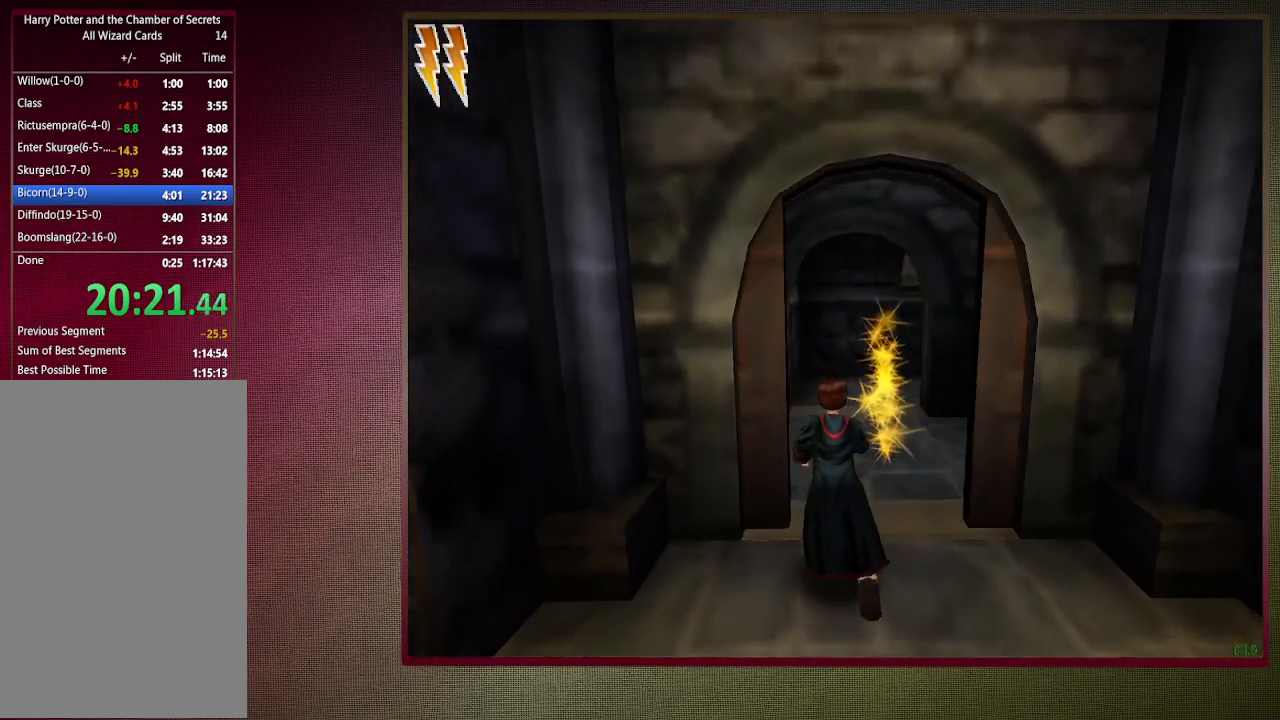
{"keys": ["shift", "space", "w"], "mouse": [], "events": []}
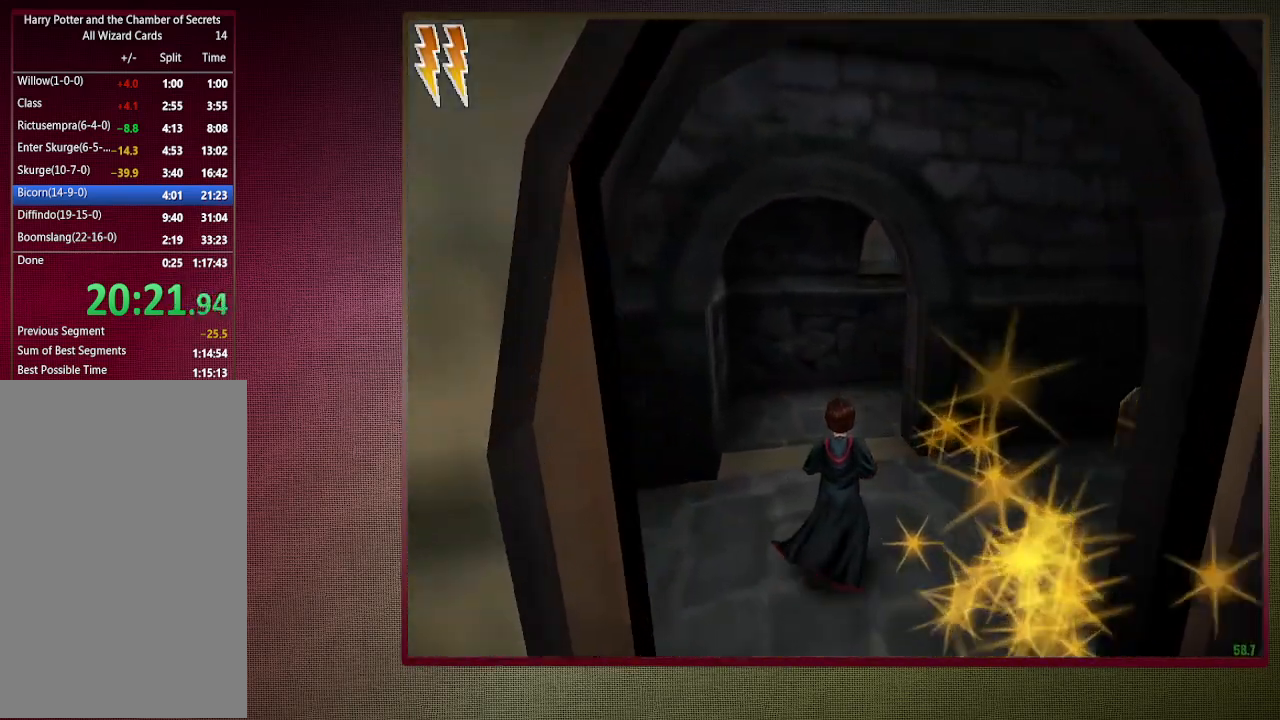
{"keys": ["d", "space"], "mouse": ["left"], "events": [[200, "a", "down"], [300, "a", "up"], [300, "w", "up"], [333, "d", "down"], [333, "shift", "up"], [483, "mouse_left", "down"]]}
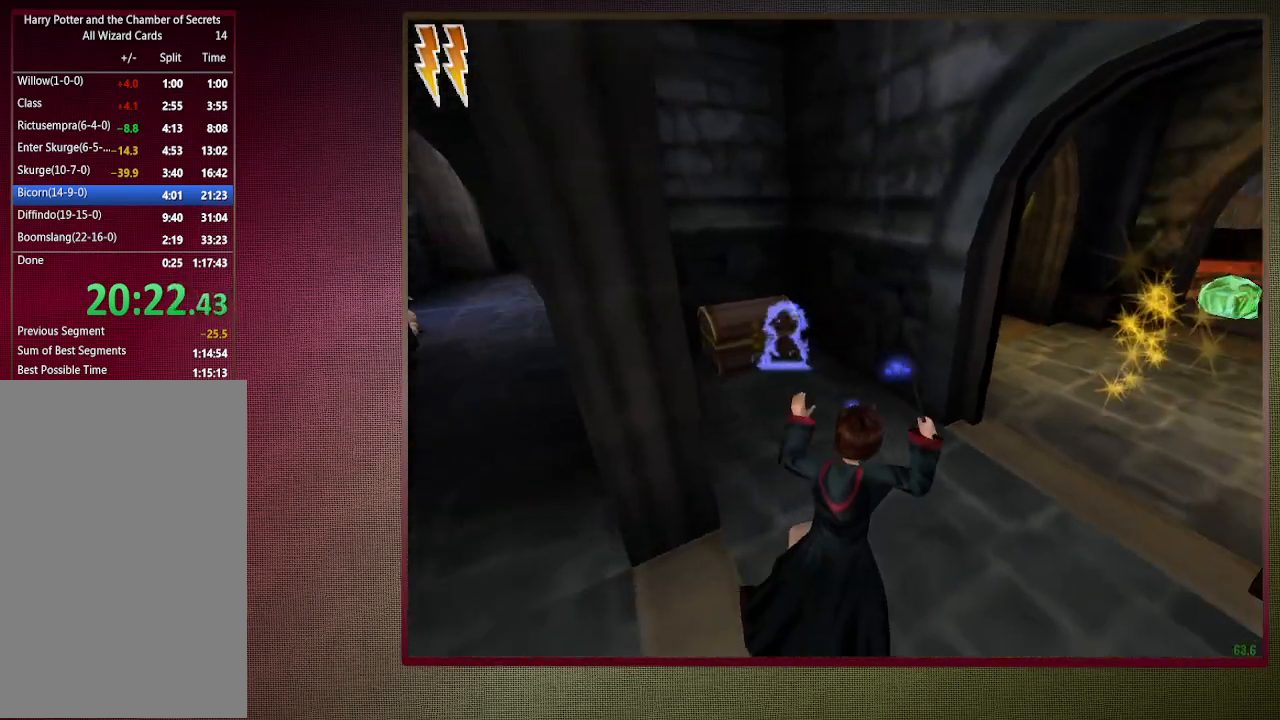
{"keys": ["shift", "space", "w"], "mouse": [], "events": [[67, "mouse_left", "up"], [117, "w", "down"], [167, "d", "up"], [167, "mouse_left", "down"], [167, "shift", "down"], [317, "mouse_left", "up"]]}
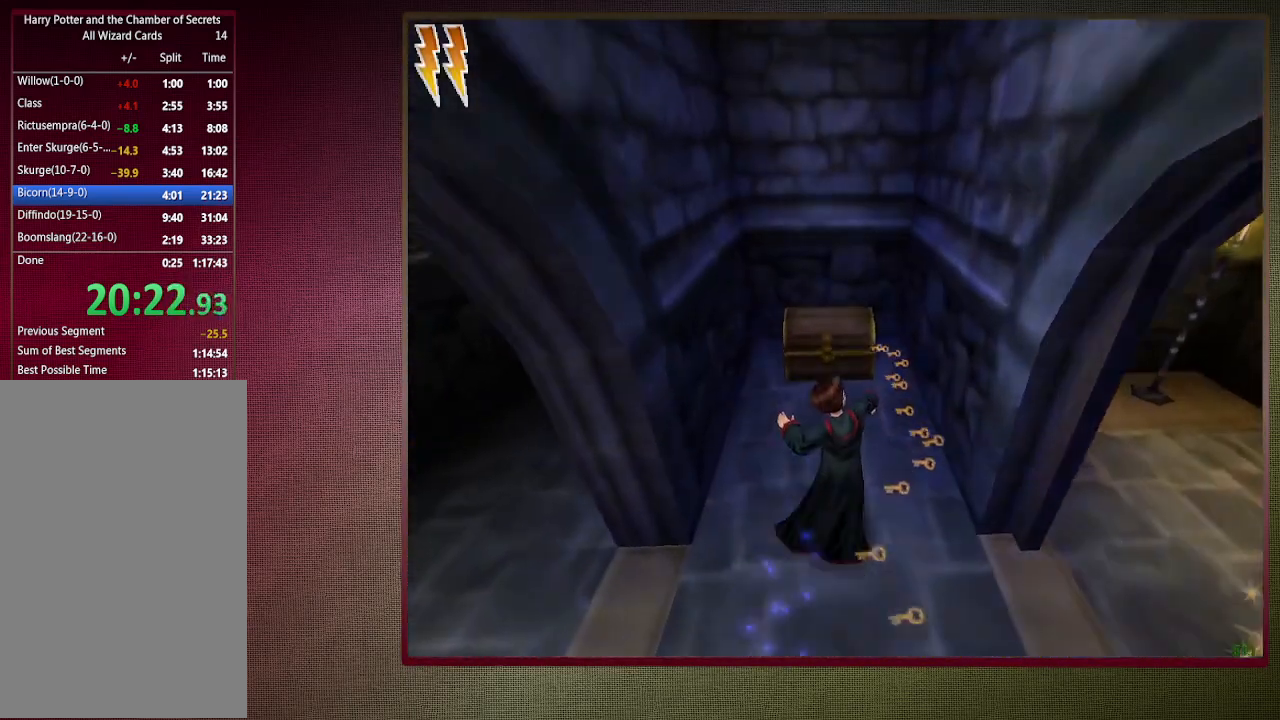
{"keys": ["space"], "mouse": ["left"], "events": [[33, "mouse_left", "down"], [33, "mouse_right", "down"], [133, "mouse_left", "up"], [183, "mouse_right", "up"], [183, "shift", "up"], [183, "w", "up"], [233, "mouse_left", "down"], [367, "mouse_left", "up"], [417, "mouse_left", "down"]]}
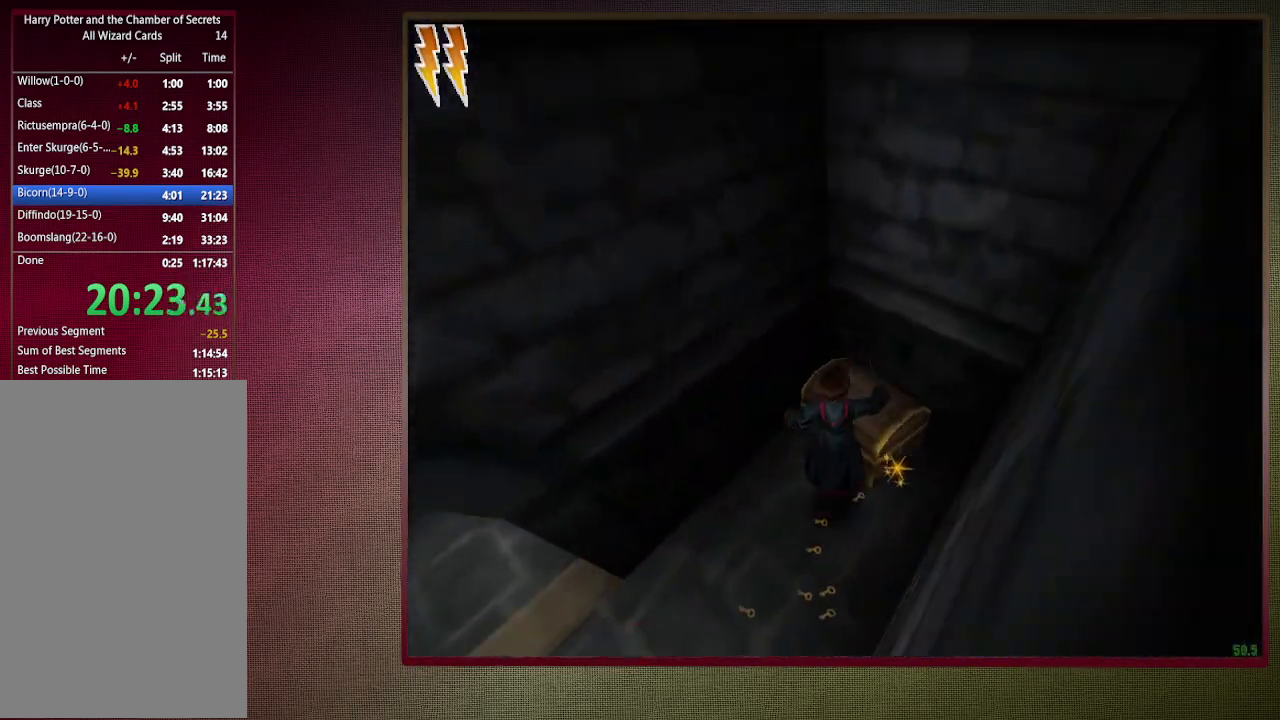
{"keys": ["space"], "mouse": [], "events": [[67, "mouse_left", "up"]]}
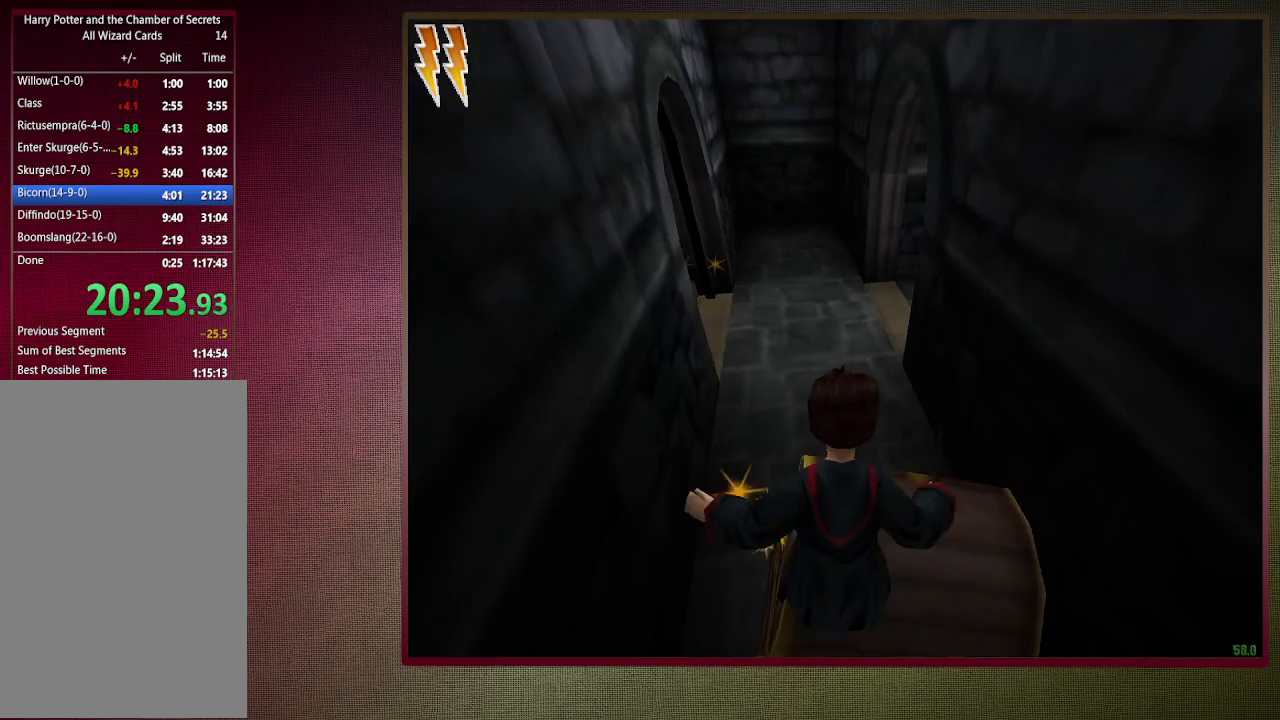
{"keys": ["d", "space"], "mouse": [], "events": [[167, "s", "down"], [300, "s", "up"], [450, "d", "down"]]}
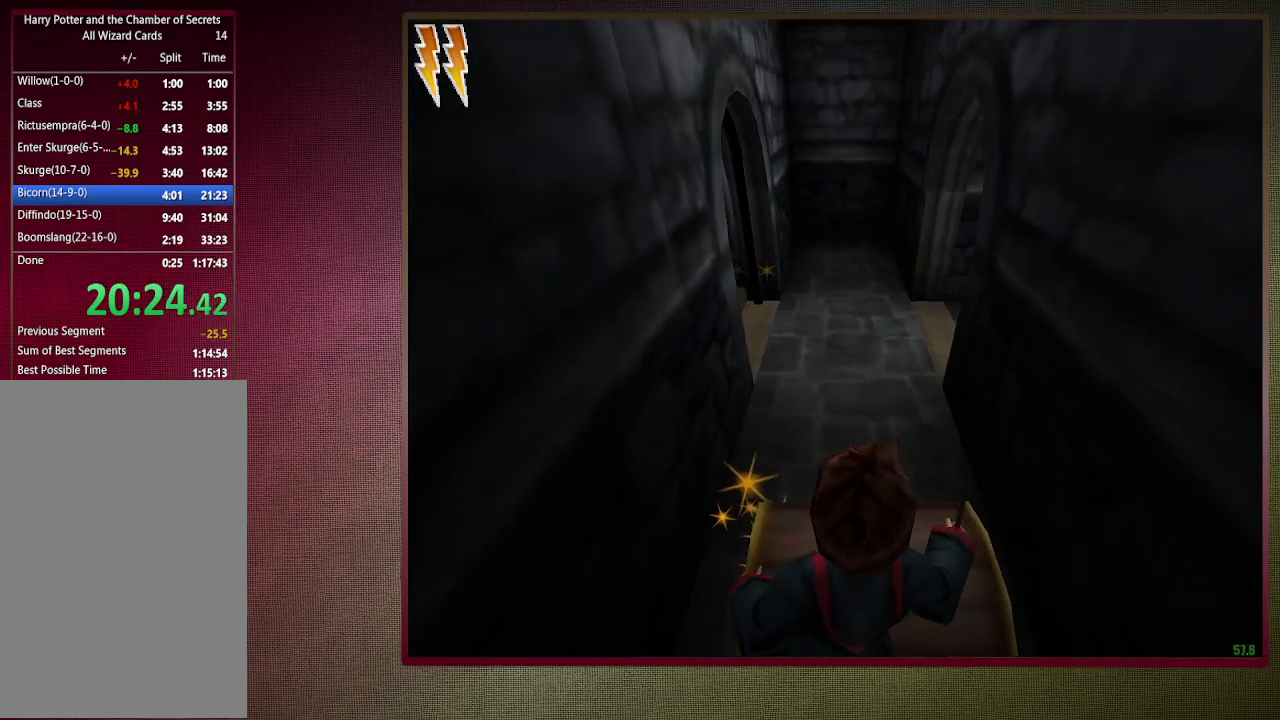
{"keys": ["space"], "mouse": [], "events": [[50, "d", "up"]]}
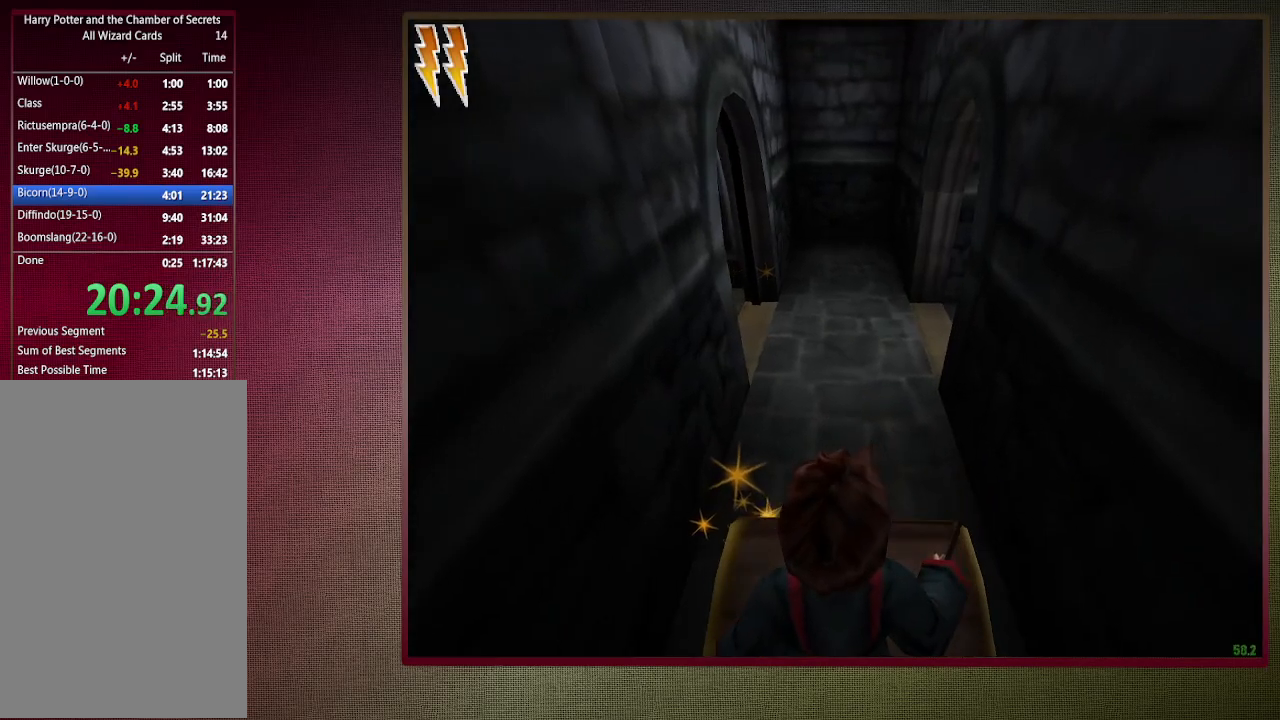
{"keys": ["shift", "space", "w"], "mouse": ["left"], "events": [[150, "shift", "down"], [150, "w", "down"], [250, "mouse_left", "down"], [250, "mouse_right", "down"], [433, "mouse_left", "up"], [433, "mouse_right", "up"], [483, "mouse_left", "down"]]}
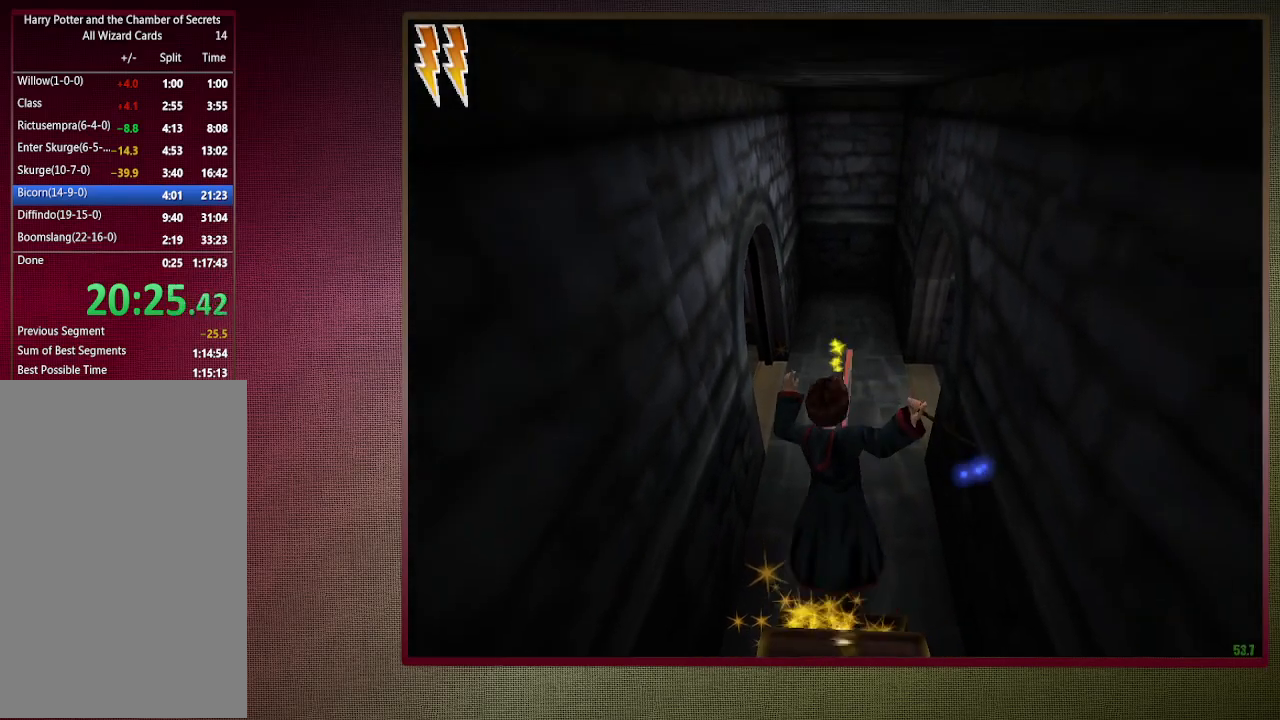
{"keys": ["d", "shift", "space", "w"], "mouse": [], "events": [[117, "mouse_left", "up"], [217, "mouse_left", "down"], [300, "d", "down"], [300, "mouse_left", "up"], [400, "mouse_left", "down"], [500, "mouse_left", "up"]]}
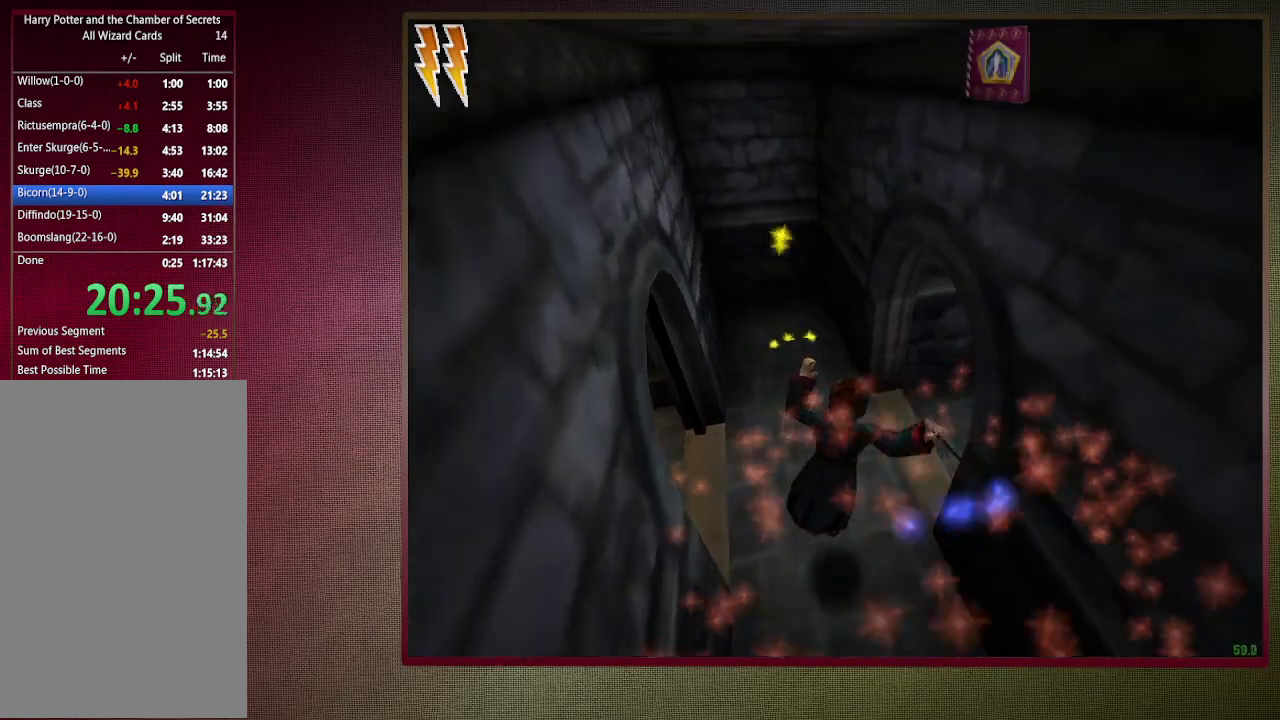
{"keys": ["shift", "space", "w"], "mouse": [], "events": [[417, "d", "up"]]}
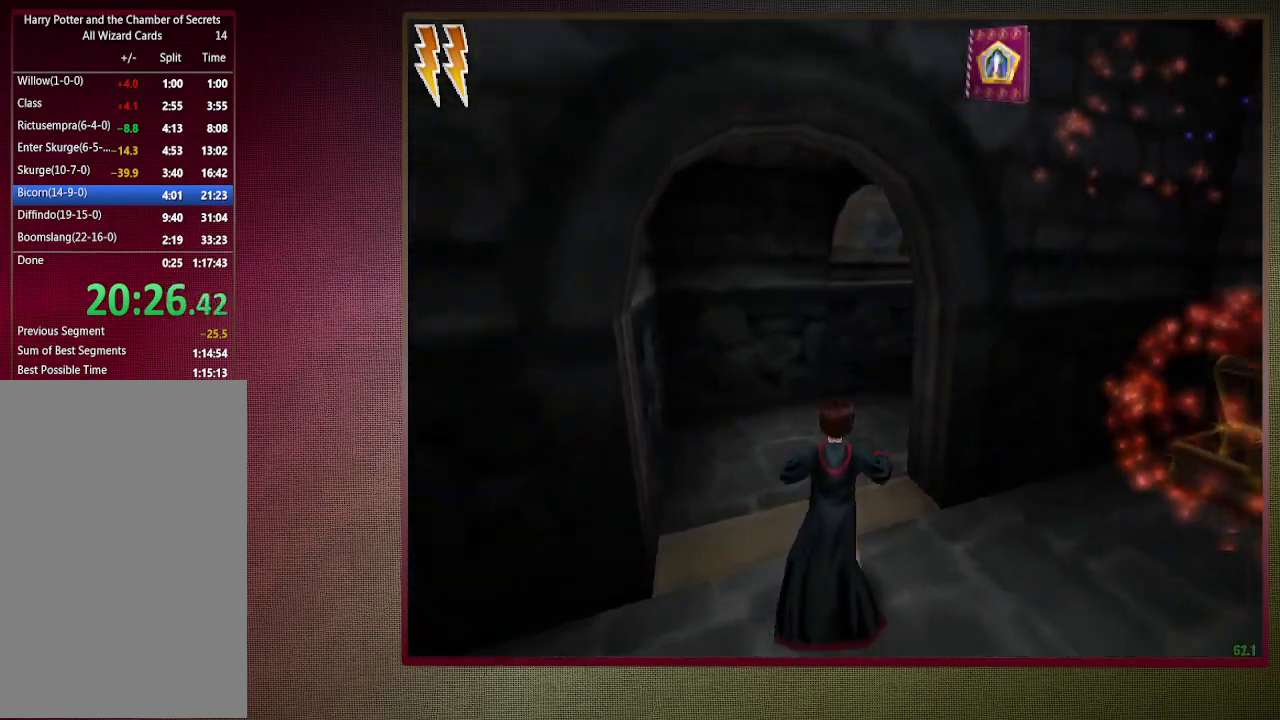
{"keys": ["shift", "space", "w"], "mouse": [], "events": [[300, "a", "down"], [467, "a", "up"]]}
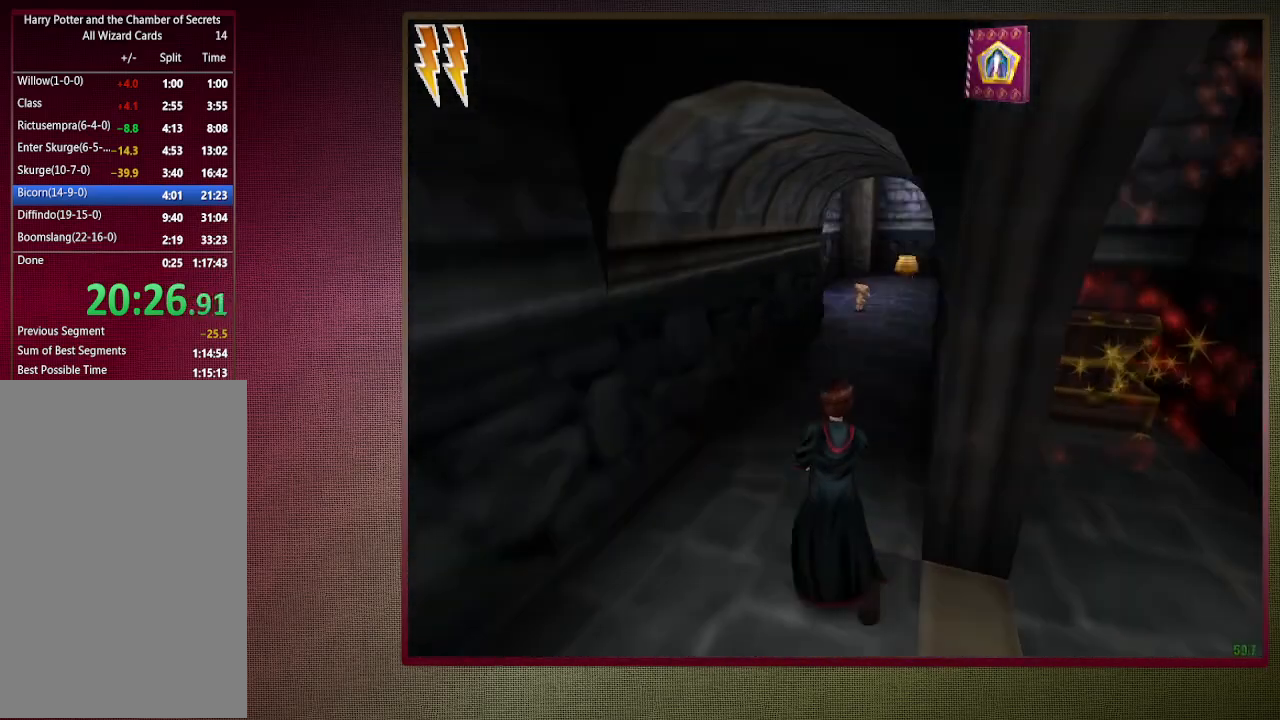
{"keys": ["shift", "space", "w"], "mouse": [], "events": []}
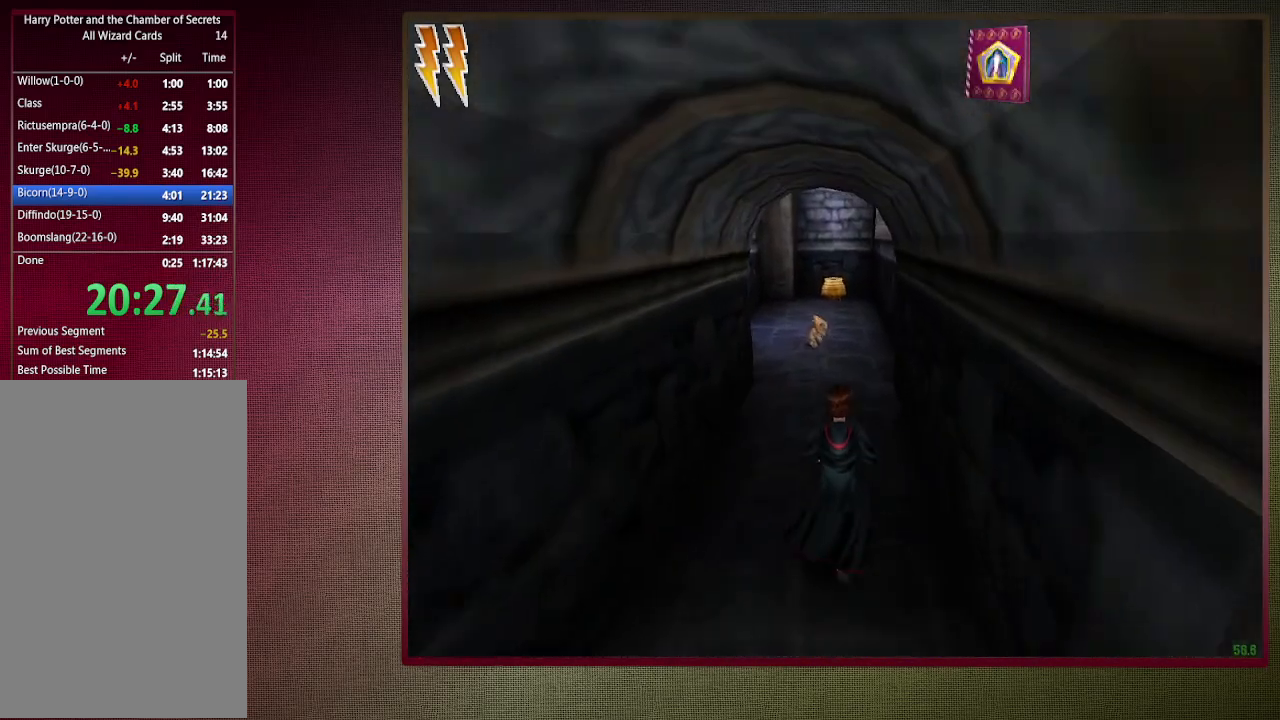
{"keys": ["a", "shift", "space", "w"], "mouse": [], "events": [[33, "a", "down"]]}